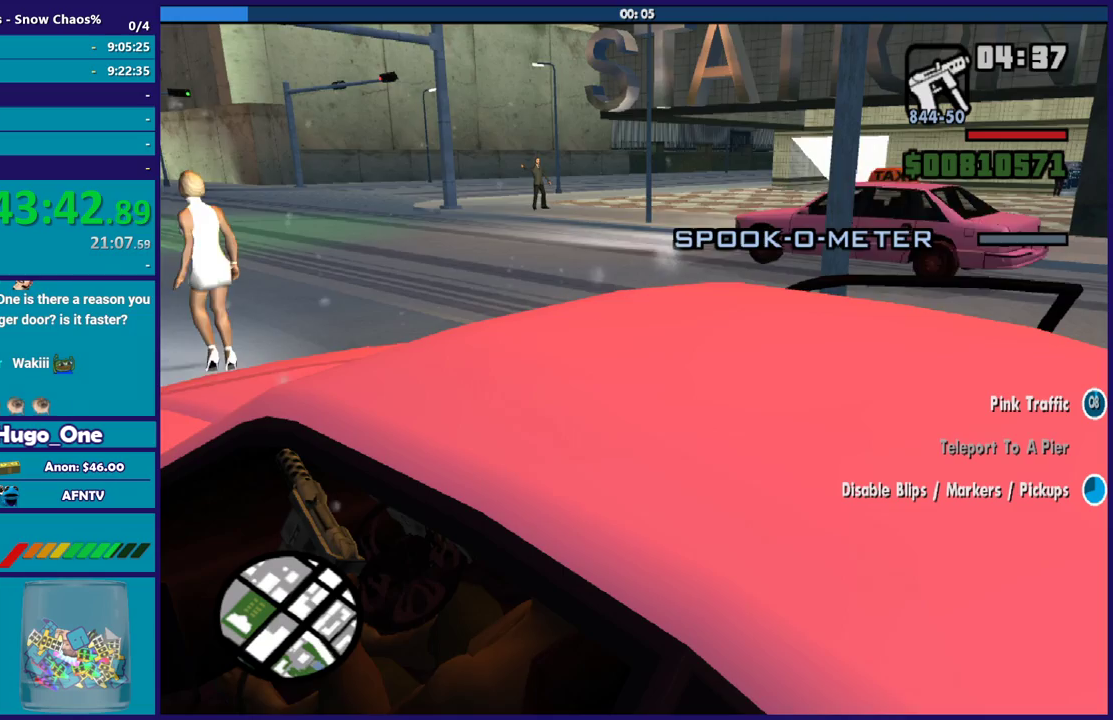
Gameplay with a controller (Xbox layout); each line is a JSON object with the inputs held at the frame after it. "events" lists button and stick changes between this image and that frame as [ms after this image, input, new state], when the widget could be followed in between.
{"buttons": ["L2"], "left_stick": "center", "right_stick": "center", "events": [[201, "L2", "down"]]}
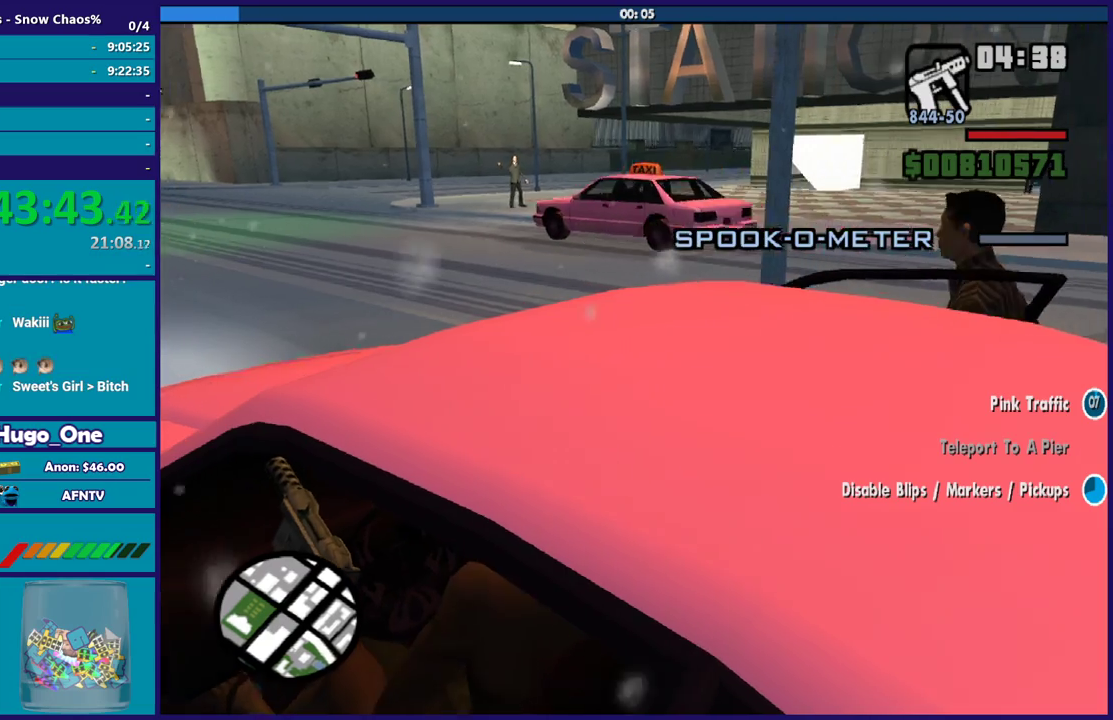
{"buttons": ["L2"], "left_stick": "center", "right_stick": "center", "events": []}
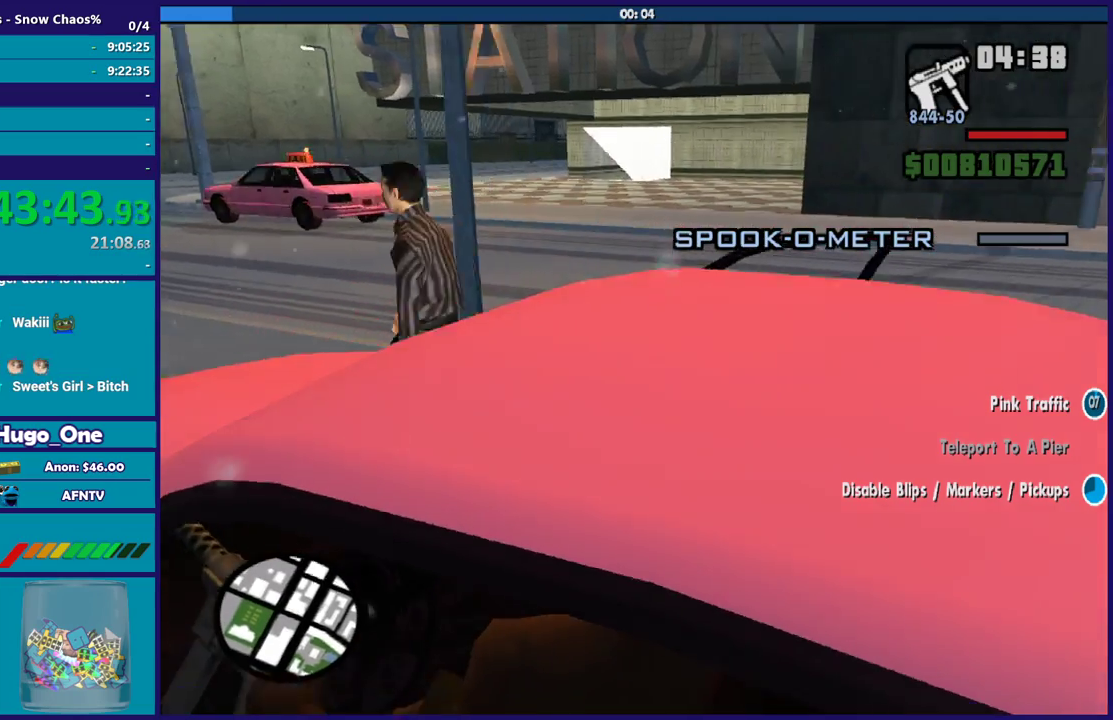
{"buttons": ["L2"], "left_stick": "center", "right_stick": "center", "events": []}
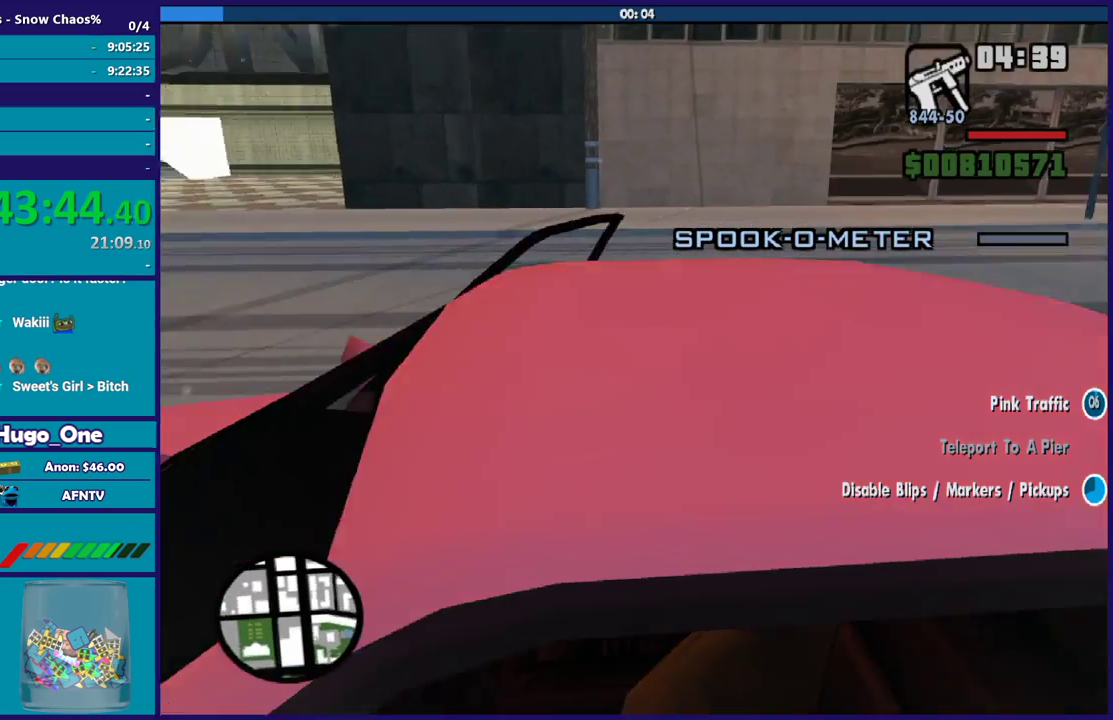
{"buttons": ["L2"], "left_stick": "center", "right_stick": "center", "events": []}
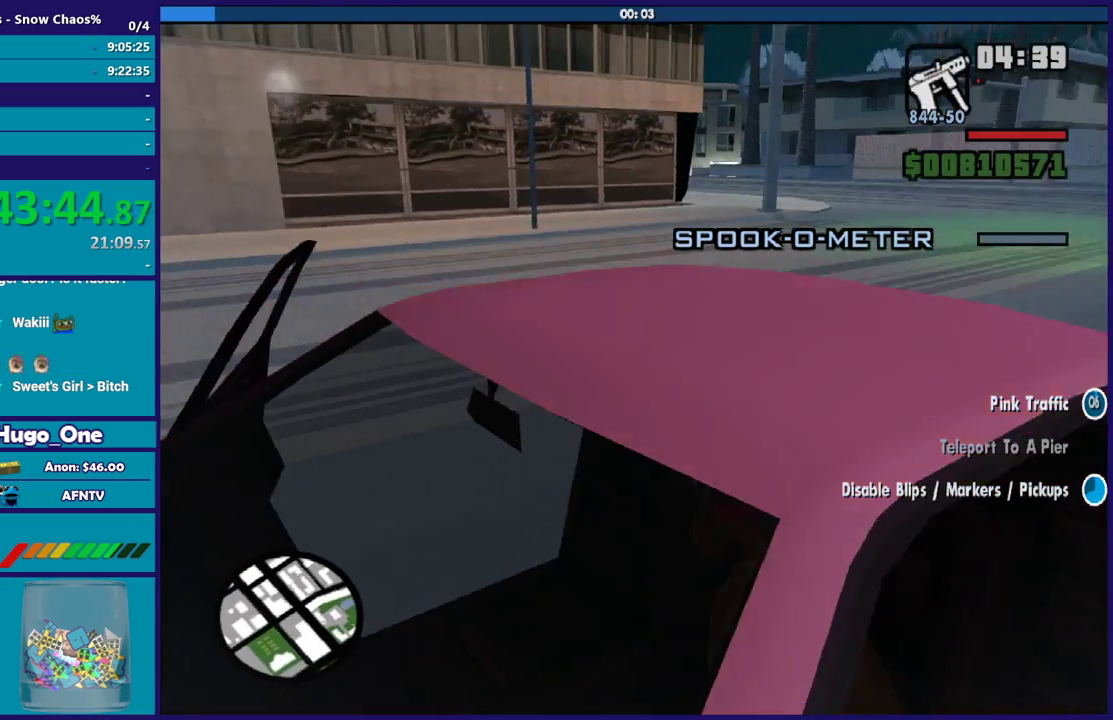
{"buttons": ["L2"], "left_stick": "center", "right_stick": "center", "events": []}
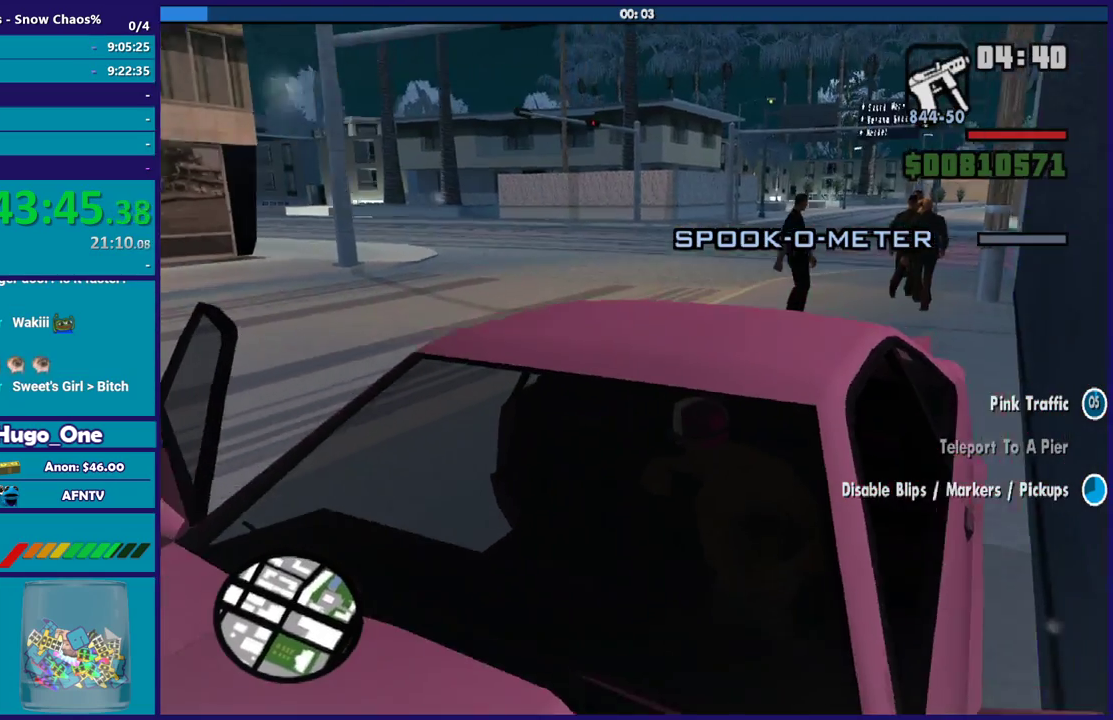
{"buttons": ["R2"], "left_stick": "center", "right_stick": "down-right", "events": [[300, "L2", "up"], [300, "right_stick", "right"], [334, "R2", "down"], [467, "right_stick", "down-right"]]}
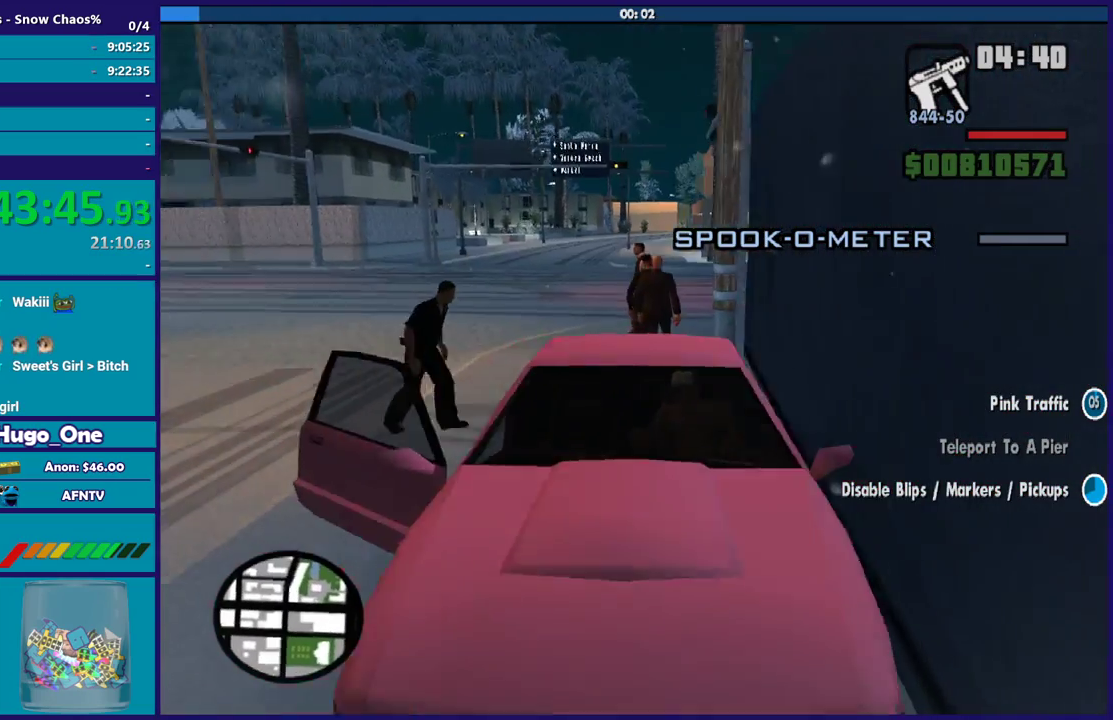
{"buttons": ["R2"], "left_stick": "center", "right_stick": "down-right", "events": []}
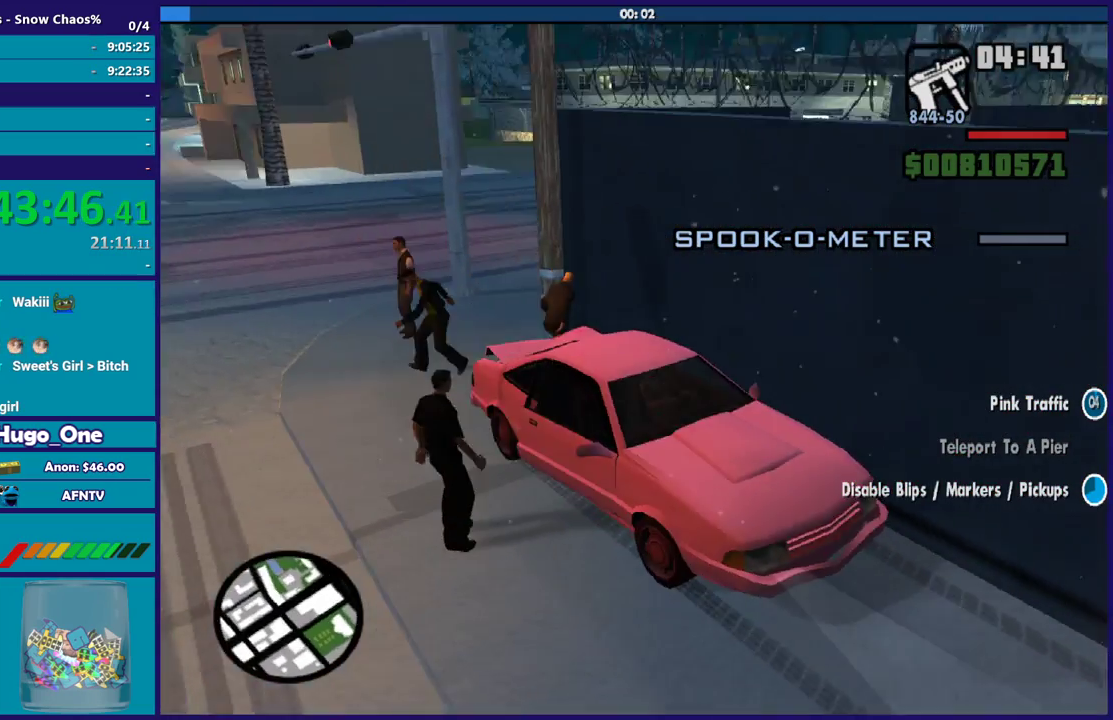
{"buttons": [], "left_stick": "center", "right_stick": "down-right", "events": [[67, "right_stick", "right"], [334, "R2", "up"], [367, "right_stick", "down-right"]]}
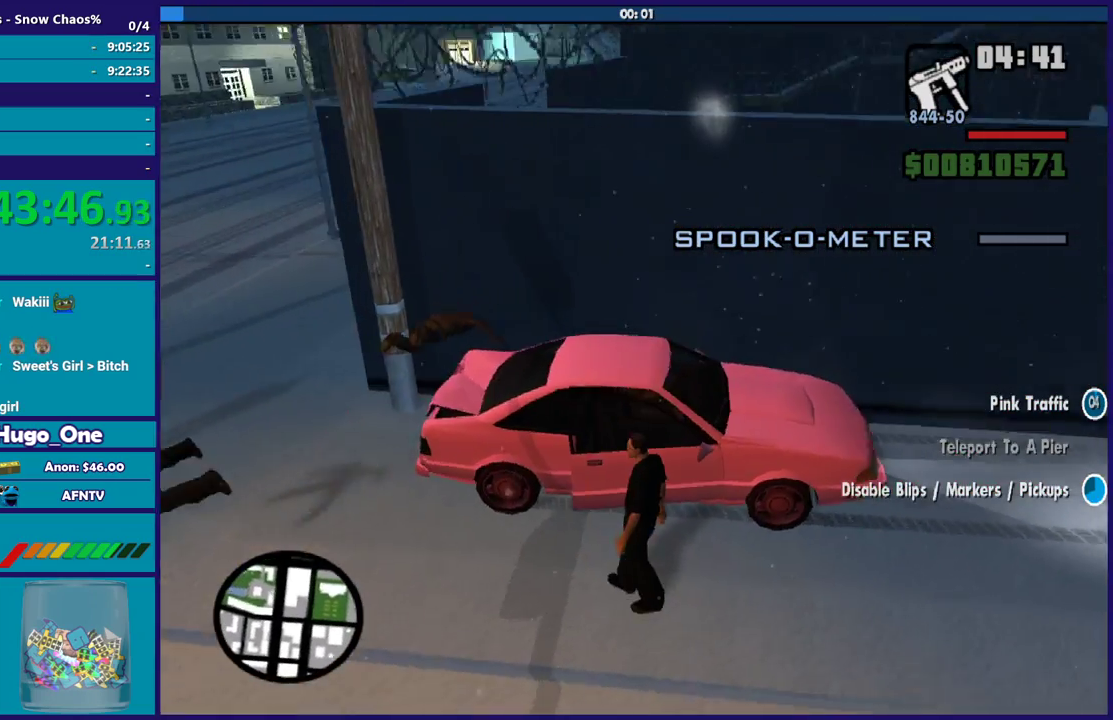
{"buttons": [], "left_stick": "center", "right_stick": "up-right", "events": [[34, "right_stick", "right"], [367, "right_stick", "up-right"]]}
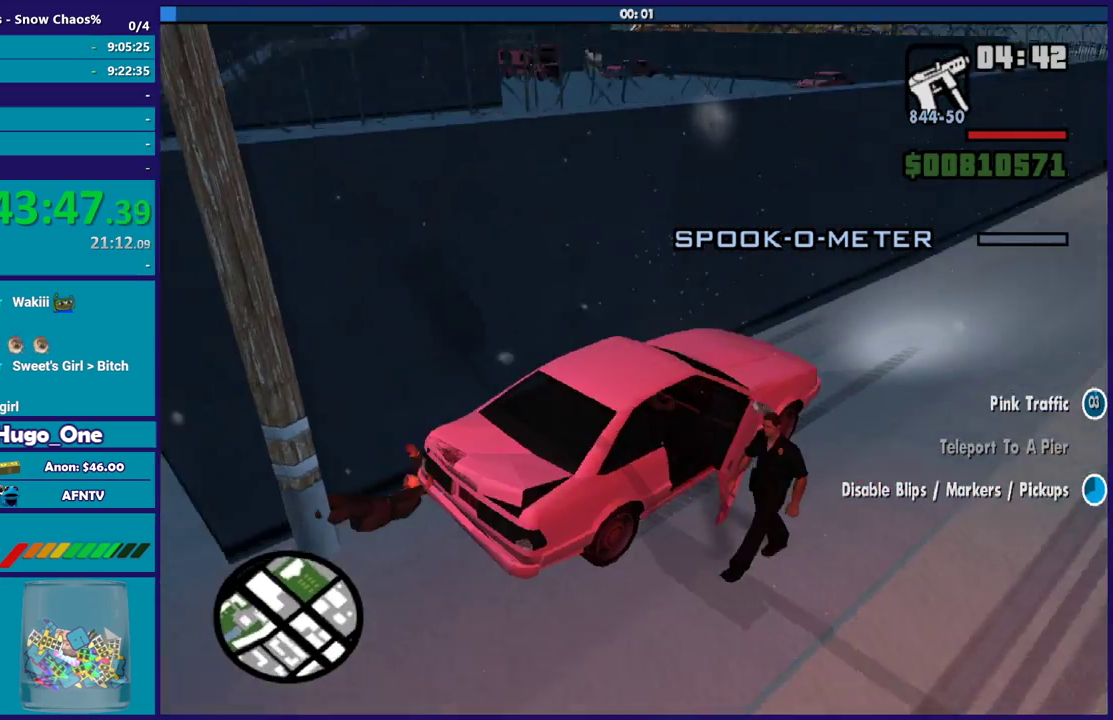
{"buttons": [], "left_stick": "center", "right_stick": "up-right", "events": [[267, "right_stick", "center"], [367, "right_stick", "up-right"]]}
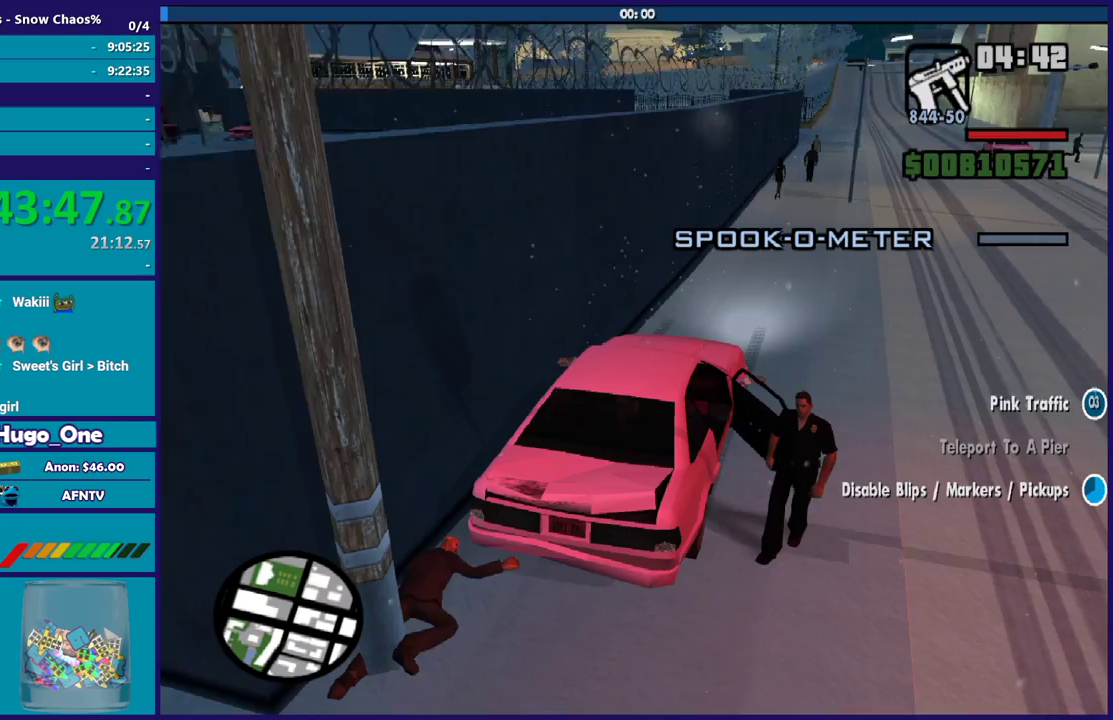
{"buttons": [], "left_stick": "center", "right_stick": "center", "events": [[167, "right_stick", "right"], [234, "right_stick", "down-right"], [334, "right_stick", "right"], [467, "right_stick", "center"]]}